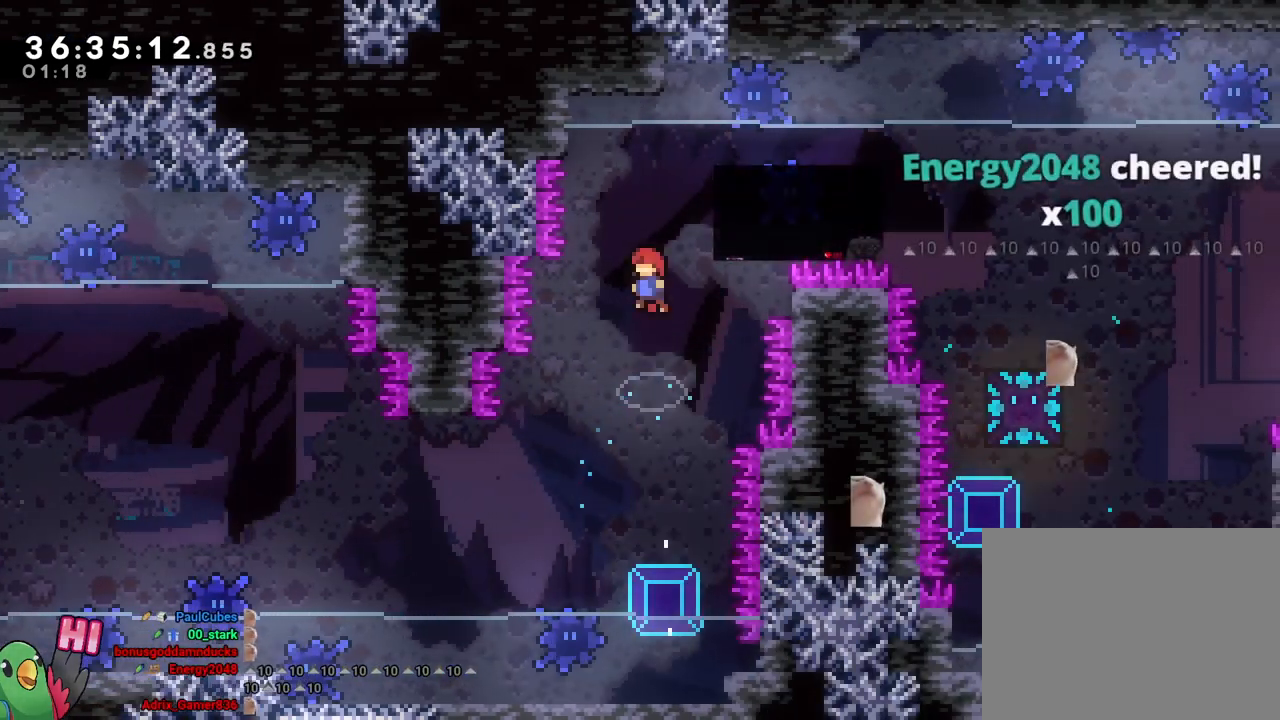
Gameplay with a controller (Nintendo layout); each line is a JSON object with the inputs held at the frame after it. "events" lists button and stick changes between this image and that frame as [ms after this image, input, new state], when the widget could be followed in between. Not read: HOME L3 R3.
{"buttons": ["R1"], "left_stick": "center", "right_stick": "center", "events": [[217, "left_stick", "right"], [301, "left_stick", "center"], [484, "B", "up"]]}
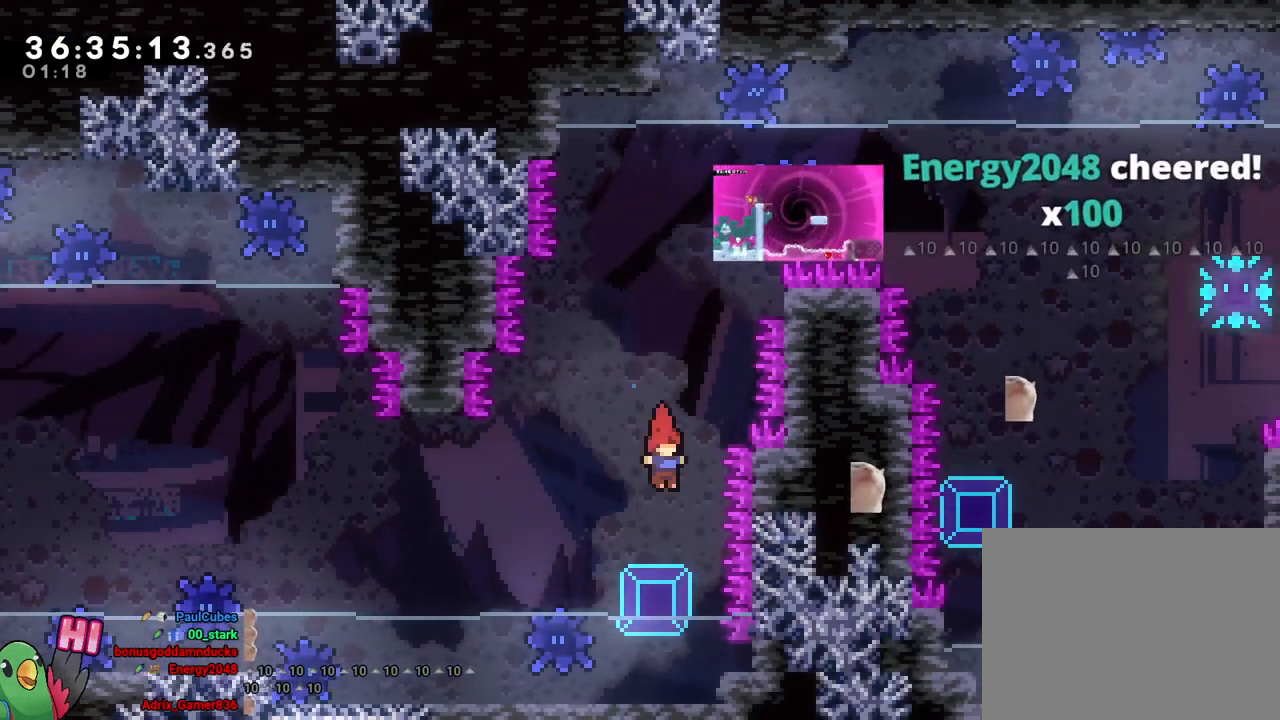
{"buttons": ["R1"], "left_stick": "center", "right_stick": "center", "events": [[167, "left_stick", "left"], [283, "left_stick", "center"], [384, "B", "down"], [484, "B", "up"]]}
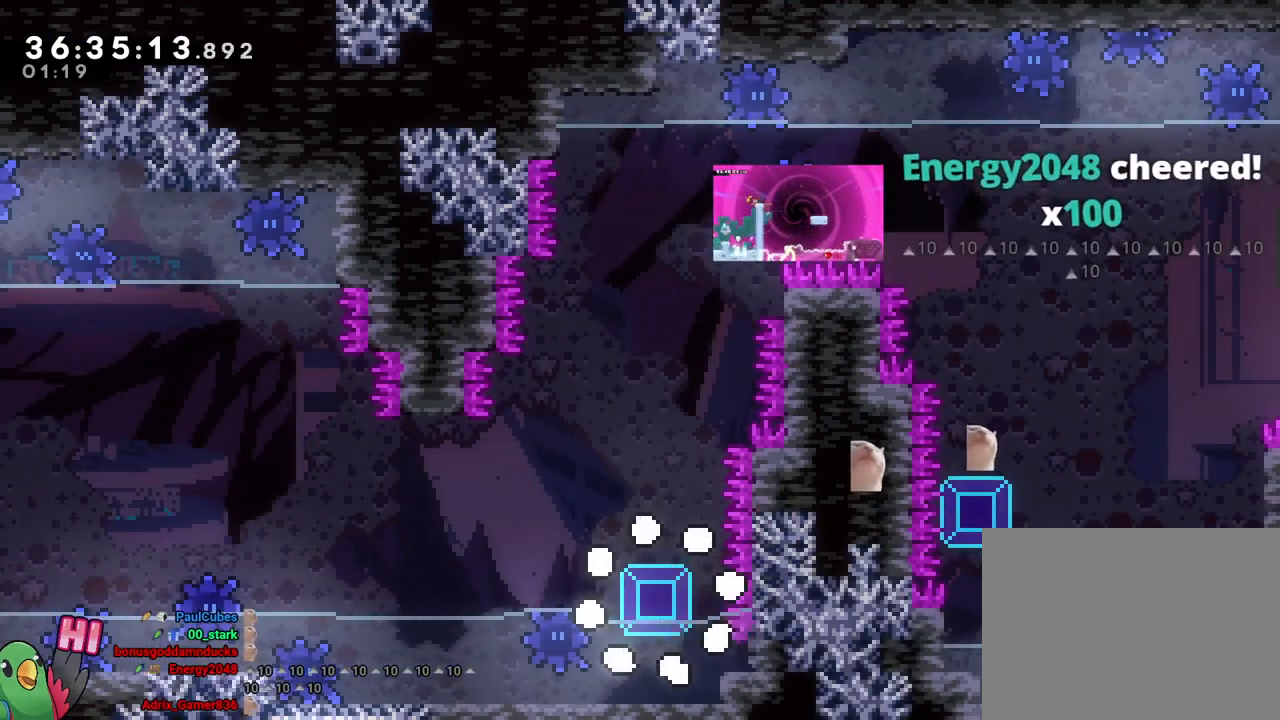
{"buttons": ["B", "R1"], "left_stick": "center", "right_stick": "center", "events": [[84, "B", "down"], [167, "B", "up"], [251, "B", "down"], [334, "B", "up"], [417, "B", "down"]]}
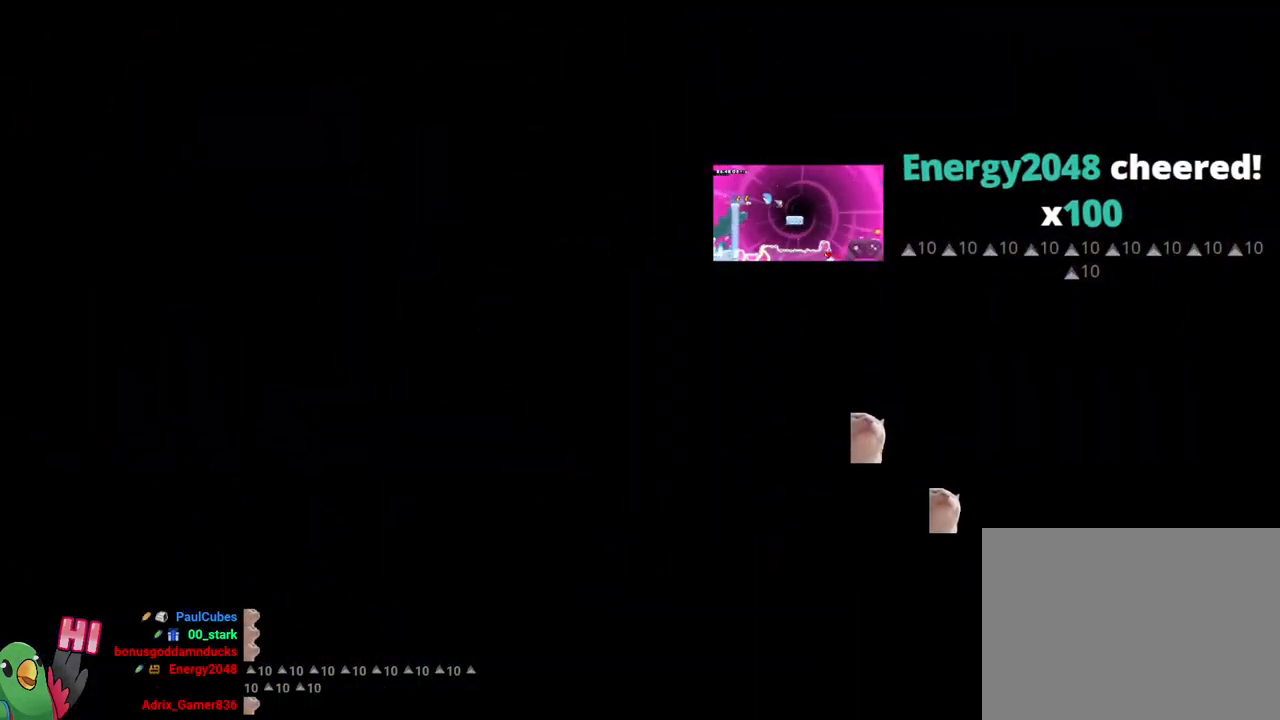
{"buttons": ["B", "Y", "R1"], "left_stick": "up", "right_stick": "center", "events": [[83, "B", "up"], [167, "B", "down"], [217, "left_stick", "up-left"], [283, "R1", "up"], [367, "left_stick", "up"], [384, "R1", "down"], [484, "Y", "down"]]}
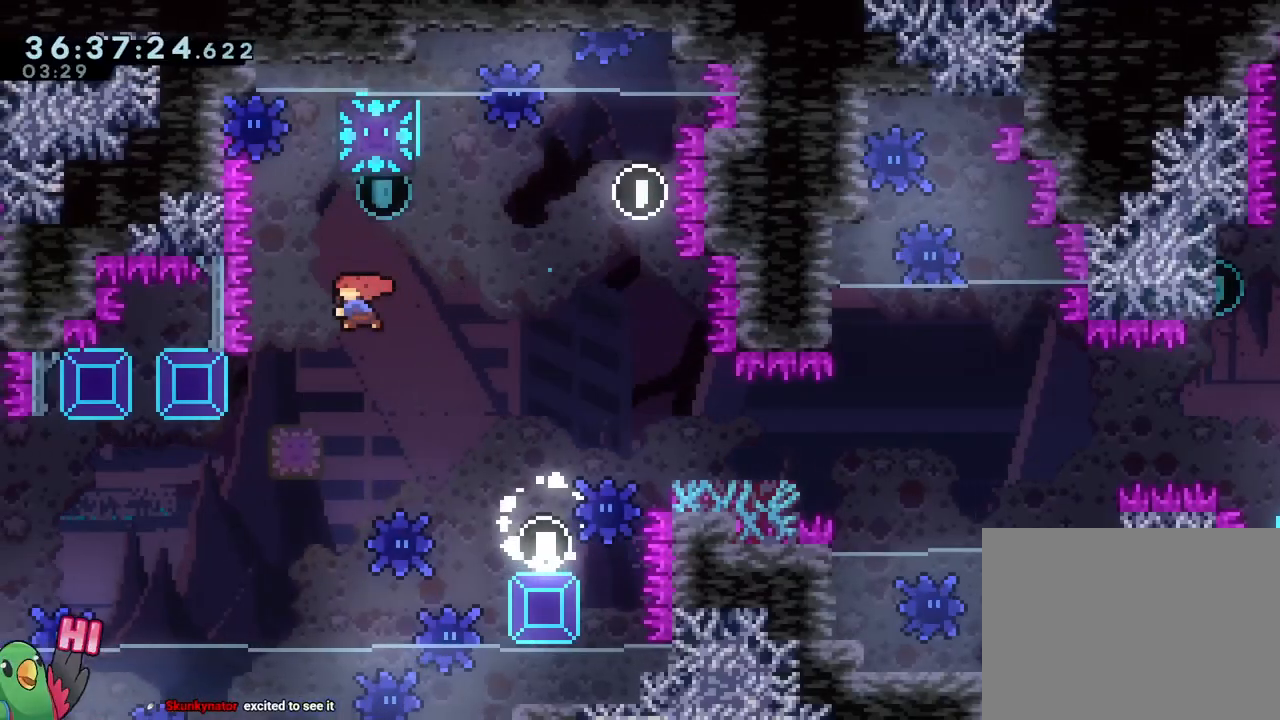
{"buttons": ["B", "Y", "R1"], "left_stick": "left", "right_stick": "center", "events": [[50, "R1", "up"], [100, "R1", "down"], [134, "Y", "up"], [167, "left_stick", "center"], [251, "left_stick", "right"], [401, "R1", "up"], [417, "left_stick", "left"], [451, "R1", "down"], [484, "Y", "down"]]}
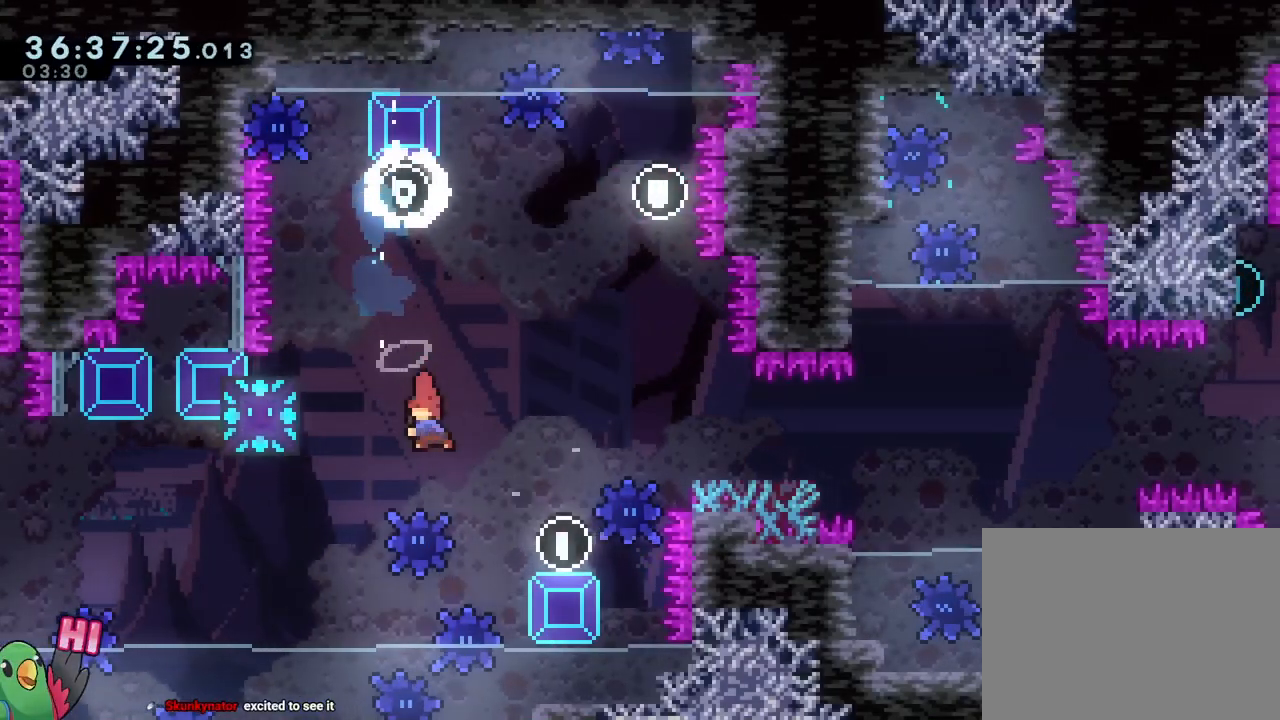
{"buttons": ["B", "R1"], "left_stick": "down-right", "right_stick": "center", "events": [[100, "R1", "up"], [133, "Y", "up"], [133, "left_stick", "down-right"], [217, "left_stick", "right"], [384, "left_stick", "down-right"], [434, "R1", "down"]]}
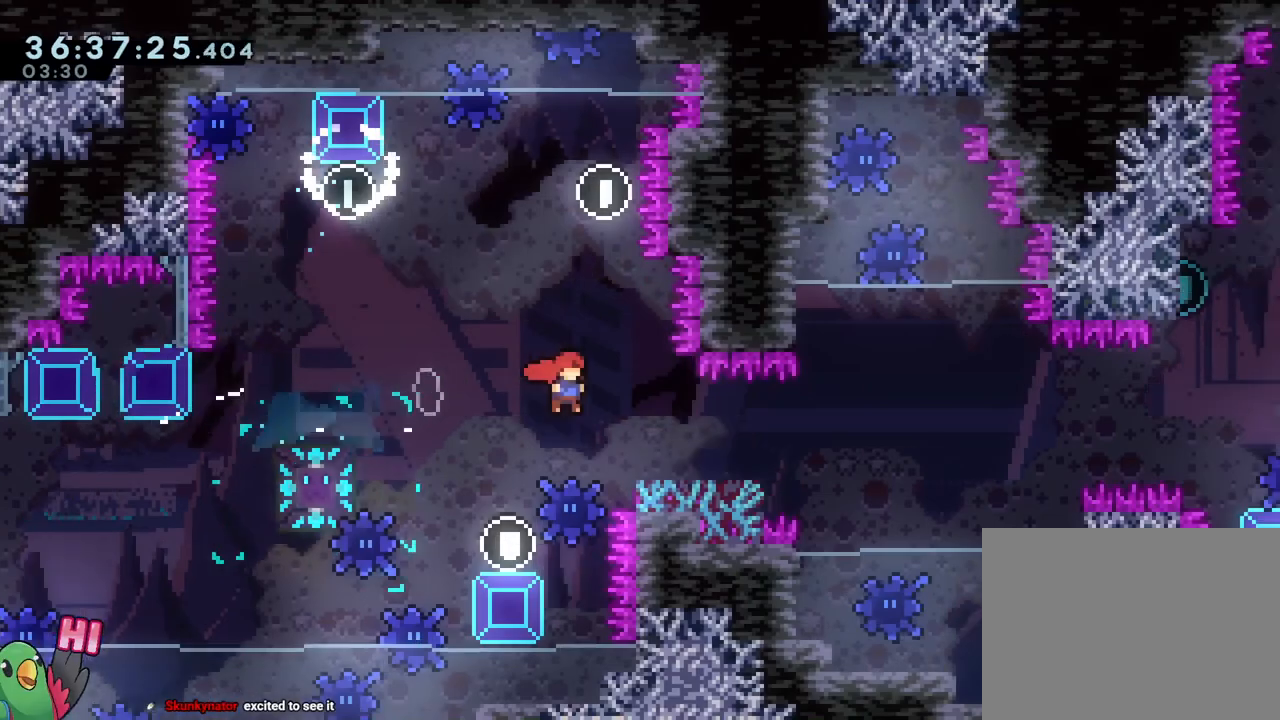
{"buttons": ["B", "R1"], "left_stick": "right", "right_stick": "center", "events": [[67, "Y", "down"], [151, "Y", "up"], [184, "B", "up"], [251, "left_stick", "right"], [267, "B", "down"]]}
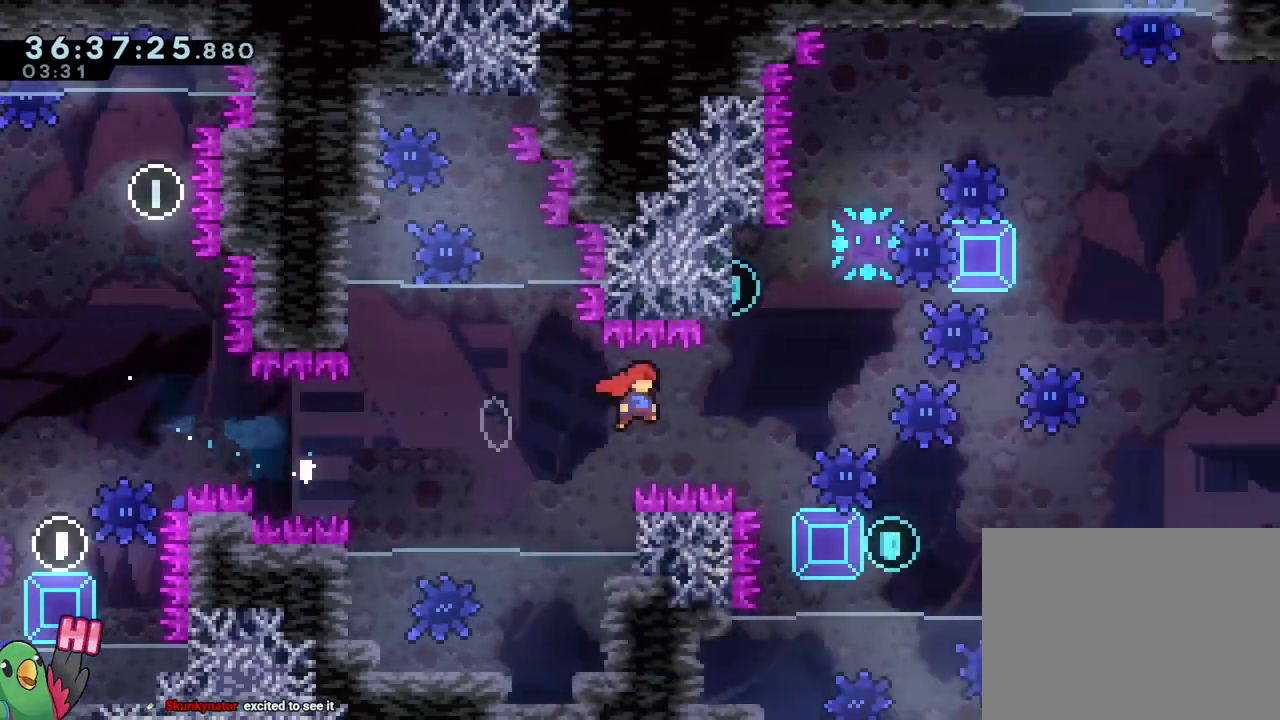
{"buttons": ["B"], "left_stick": "right", "right_stick": "center", "events": [[117, "left_stick", "up"], [167, "Y", "down"], [283, "B", "up"], [283, "Y", "up"], [317, "R1", "up"], [367, "B", "down"], [417, "left_stick", "down-right"], [484, "left_stick", "right"]]}